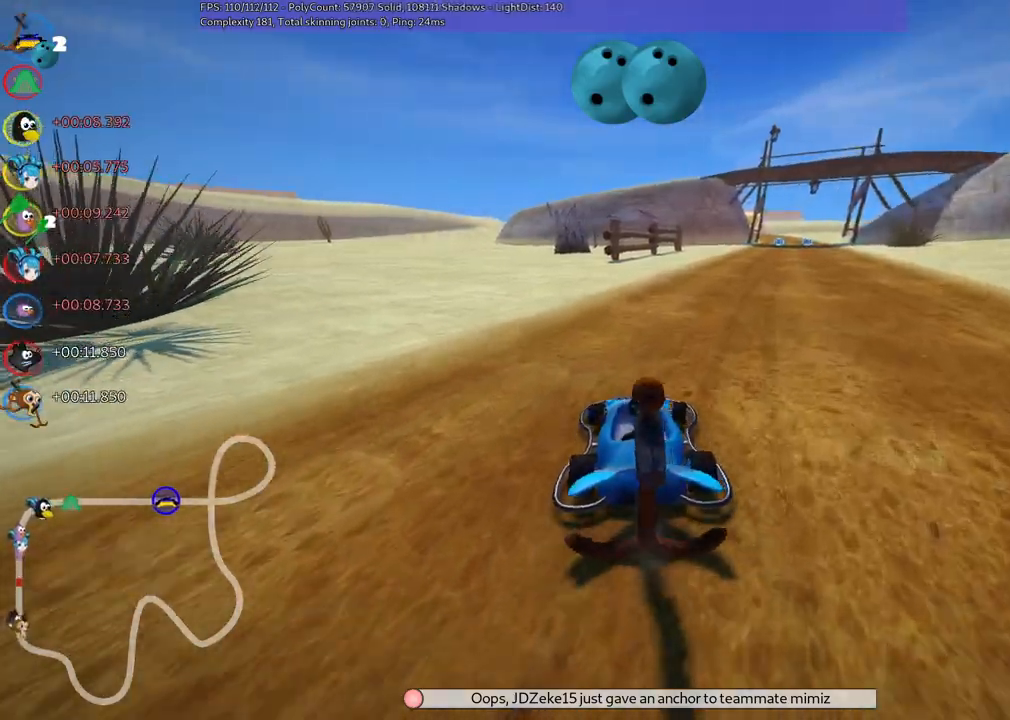
Gameplay with keyboard; each line is a JSON object with the keys held at the frame after it. "events" lists presses ("down") and releases ("up") of ".", "/", "alt_r", "b", "c", "comma", "ctrl_r", "d", "down", "f", "g", "h", "j", "k", "l", "left", "m", "n", "quote", "return", "right", "semicolon", "shift_r", "space", "super", "up" and "v" between this image and that frame as [ms after this image, input, new state], when the widget could be followed in between. No other keys are recorded. Mouse input is not recorded.
{"keys": ["right", "up"], "events": [[16, "n", "down"], [116, "right", "up"], [200, "n", "up"], [300, "right", "down"]]}
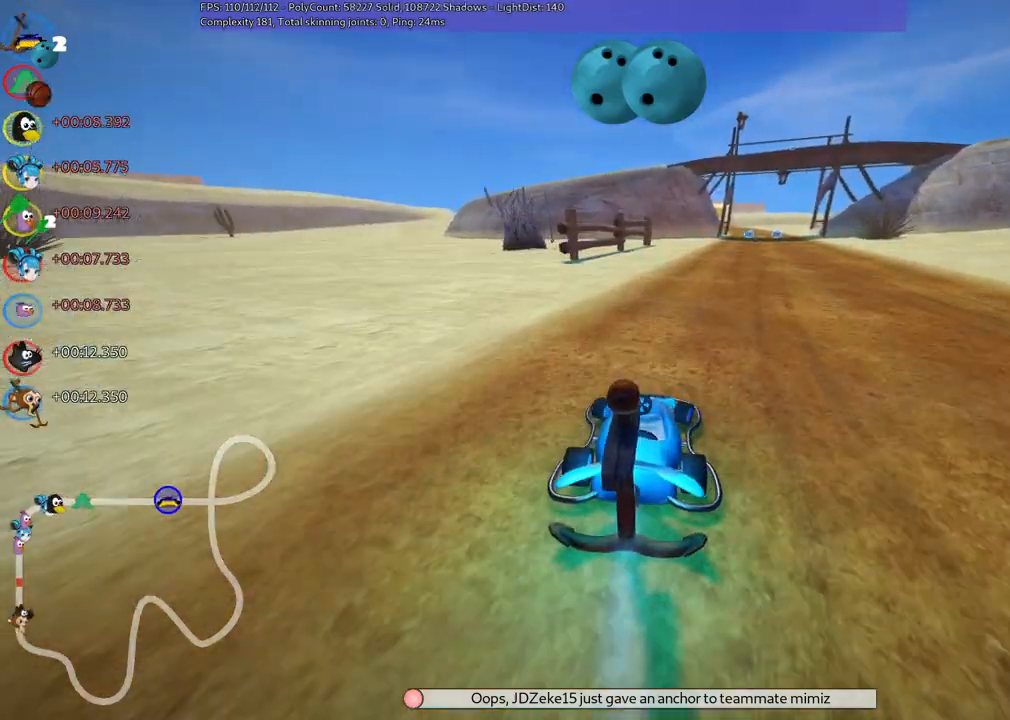
{"keys": ["left", "up"], "events": [[416, "right", "up"], [466, "left", "down"]]}
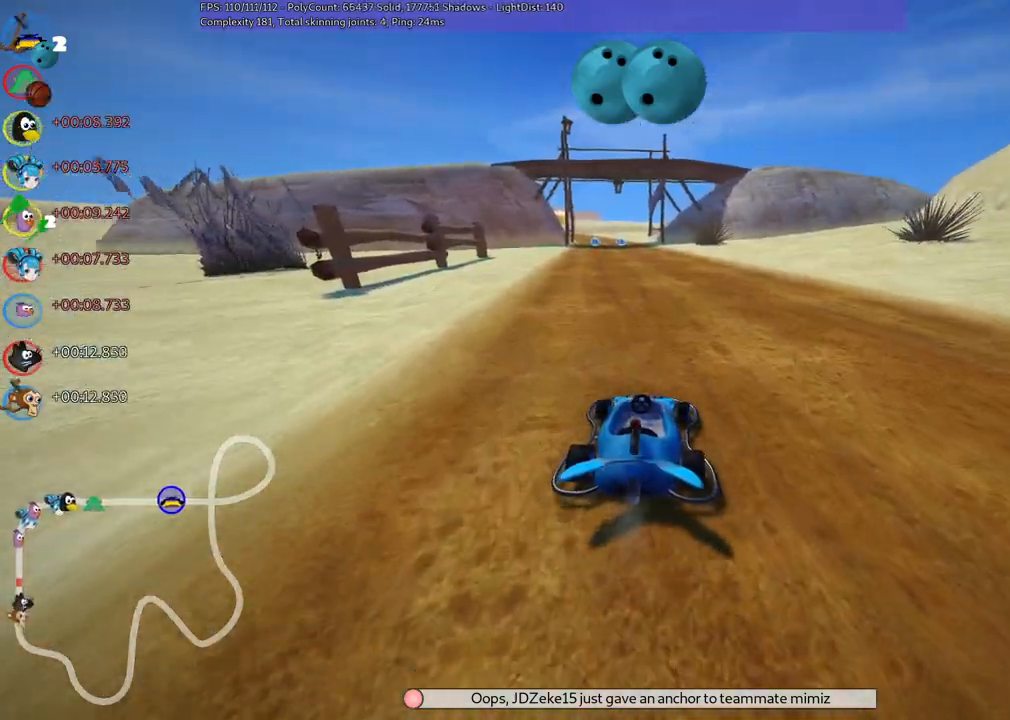
{"keys": ["up"], "events": [[16, "m", "down"], [50, "right", "down"], [100, "left", "up"], [400, "m", "up"], [400, "right", "up"]]}
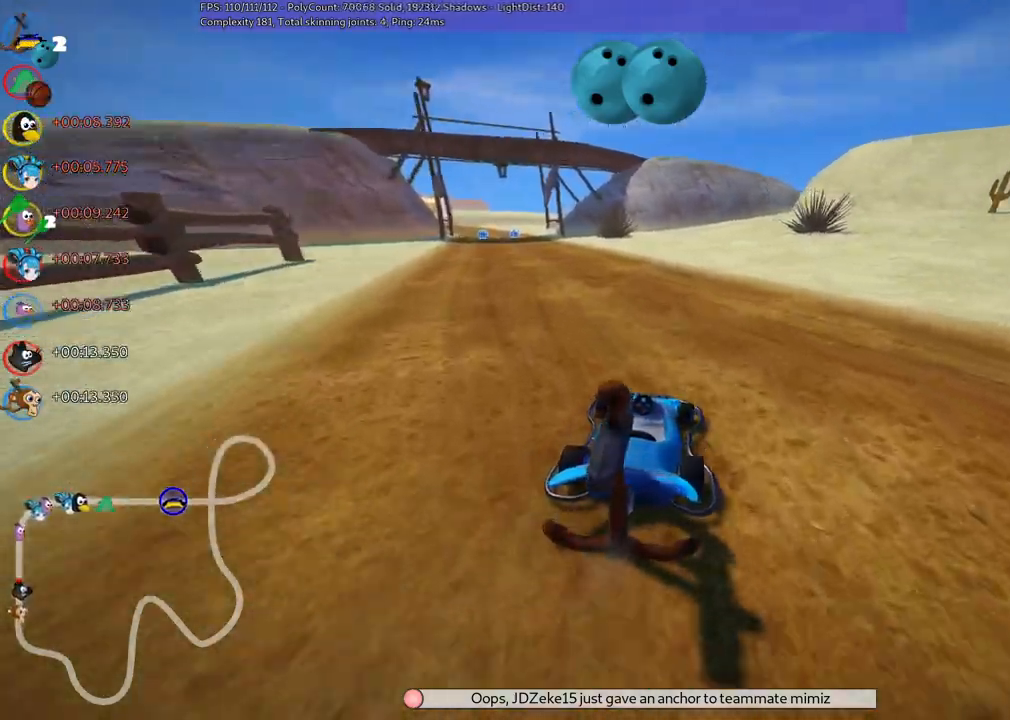
{"keys": ["left", "m", "up"], "events": [[33, "left", "down"], [133, "m", "down"]]}
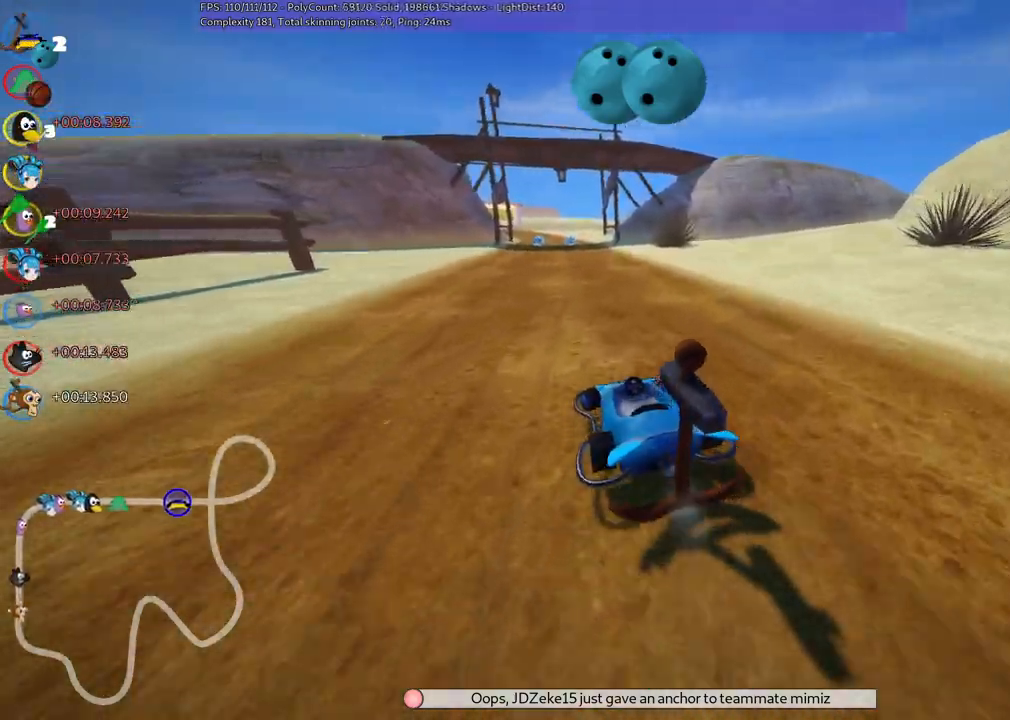
{"keys": ["m", "right", "up"], "events": [[66, "right", "down"], [100, "left", "up"], [150, "right", "up"], [300, "right", "down"]]}
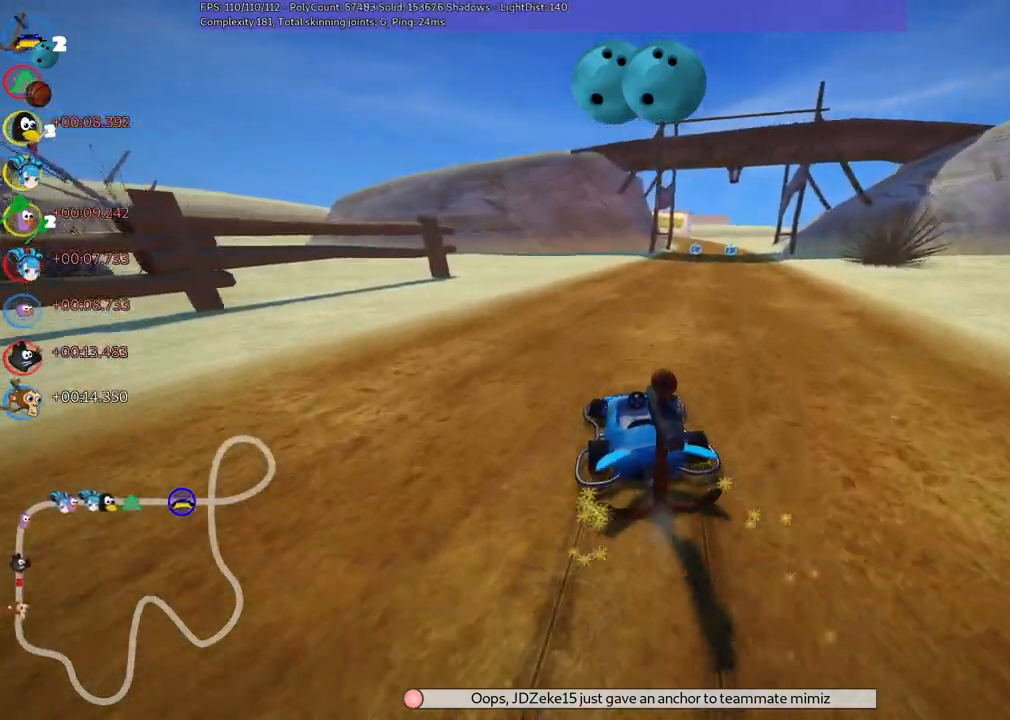
{"keys": ["n", "right", "up"], "events": [[366, "n", "down"], [416, "m", "up"]]}
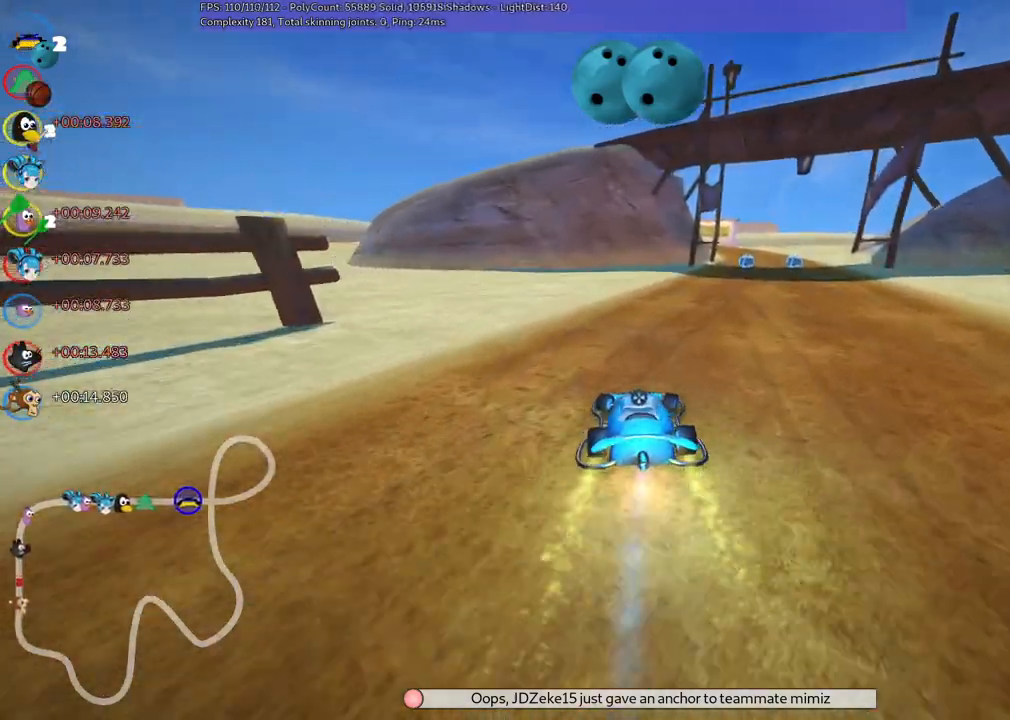
{"keys": ["b", "up"], "events": [[116, "n", "up"], [200, "right", "up"], [483, "b", "down"]]}
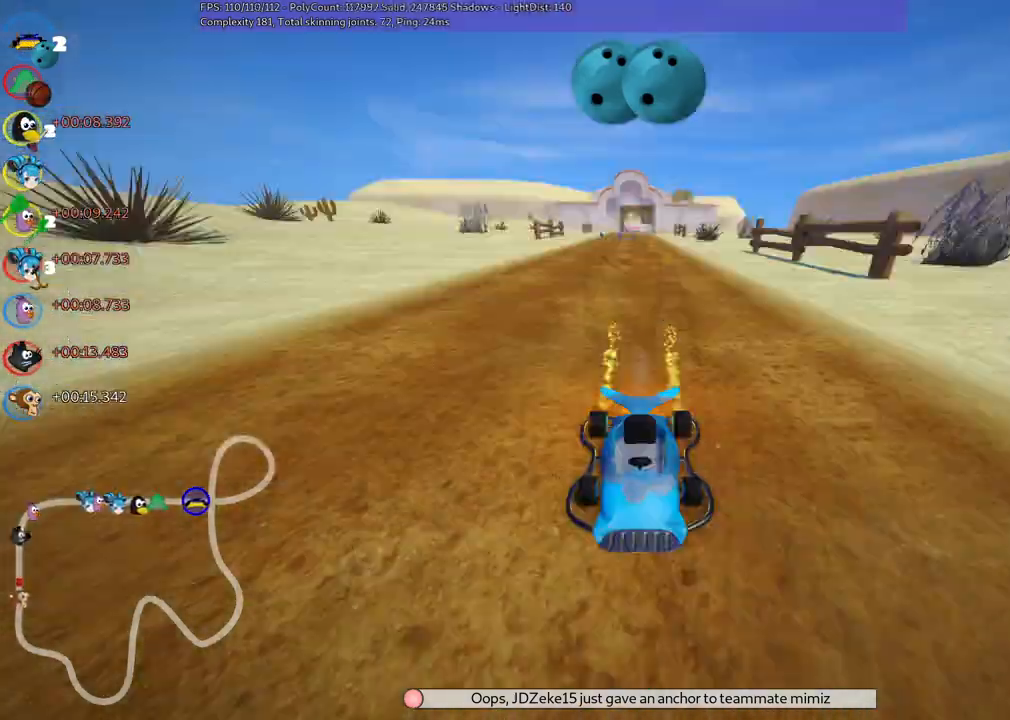
{"keys": ["b", "space", "up"]}
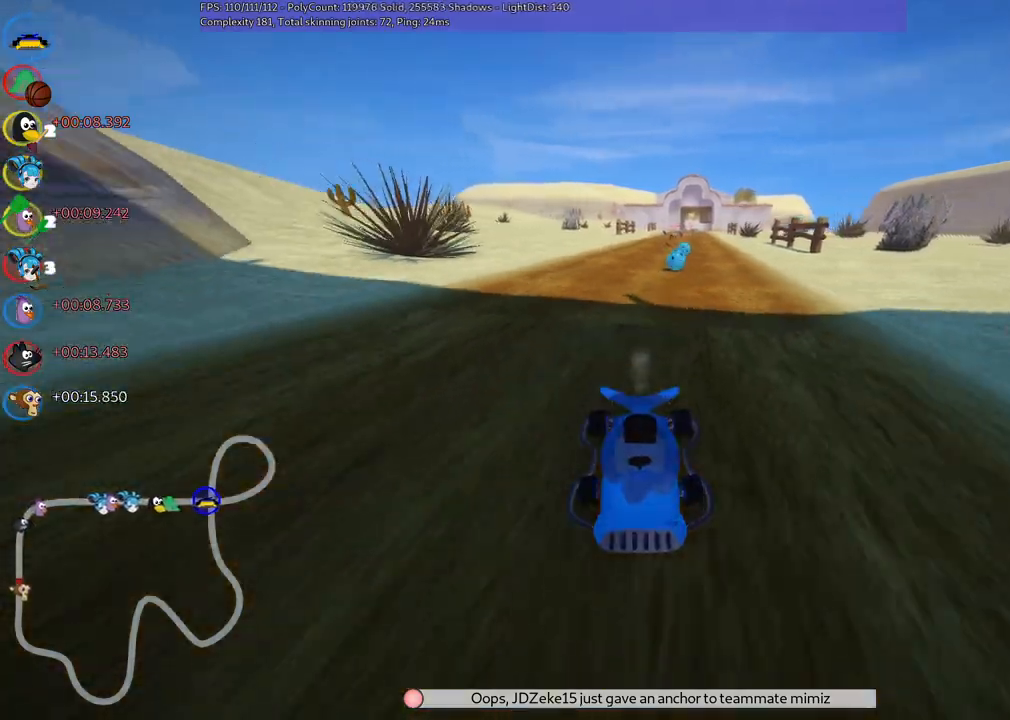
{"keys": ["left", "m", "right", "up"], "events": [[66, "space", "up"], [100, "b", "up"], [100, "right", "down"], [333, "right", "up"], [433, "left", "down"], [433, "m", "down"], [483, "right", "down"]]}
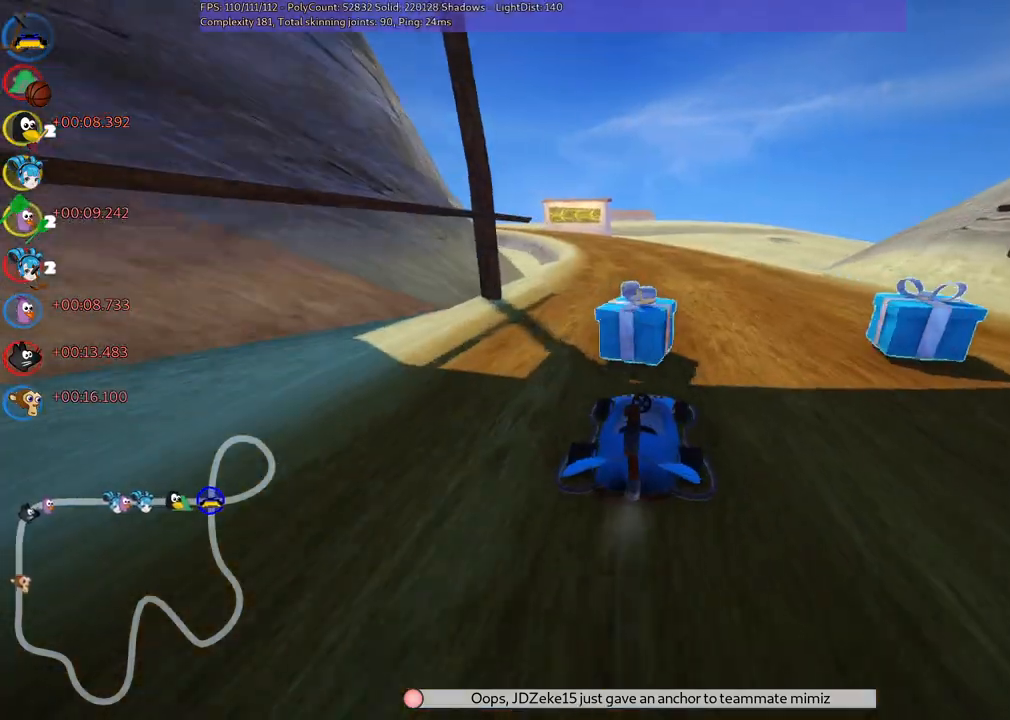
{"keys": ["up"], "events": [[33, "left", "up"], [83, "m", "up"], [83, "right", "up"], [233, "right", "down"], [416, "right", "up"]]}
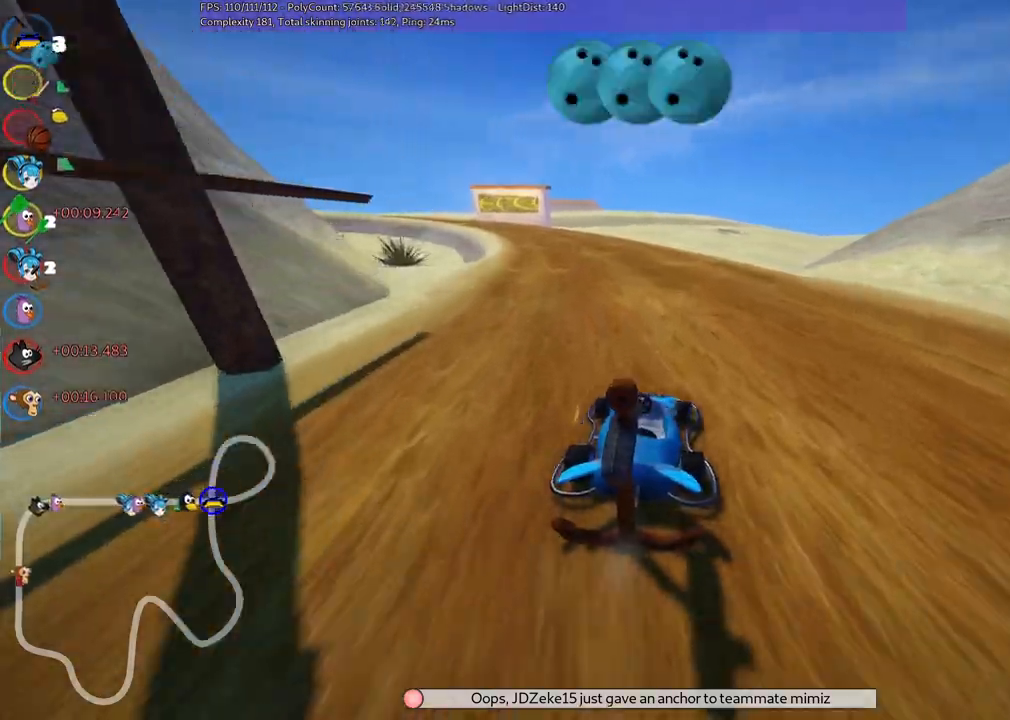
{"keys": ["left", "m", "up"], "events": [[116, "m", "down"], [150, "left", "down"], [300, "left", "up"], [300, "right", "down"], [450, "left", "down"], [450, "right", "up"]]}
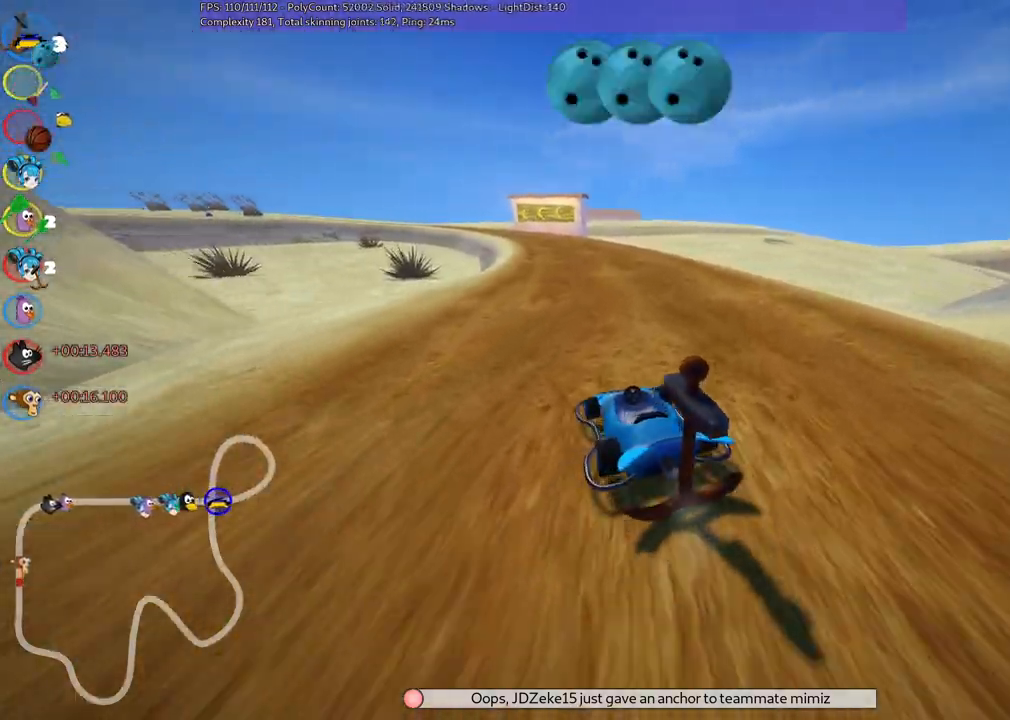
{"keys": ["m", "right", "up"], "events": [[133, "right", "down"], [183, "left", "up"]]}
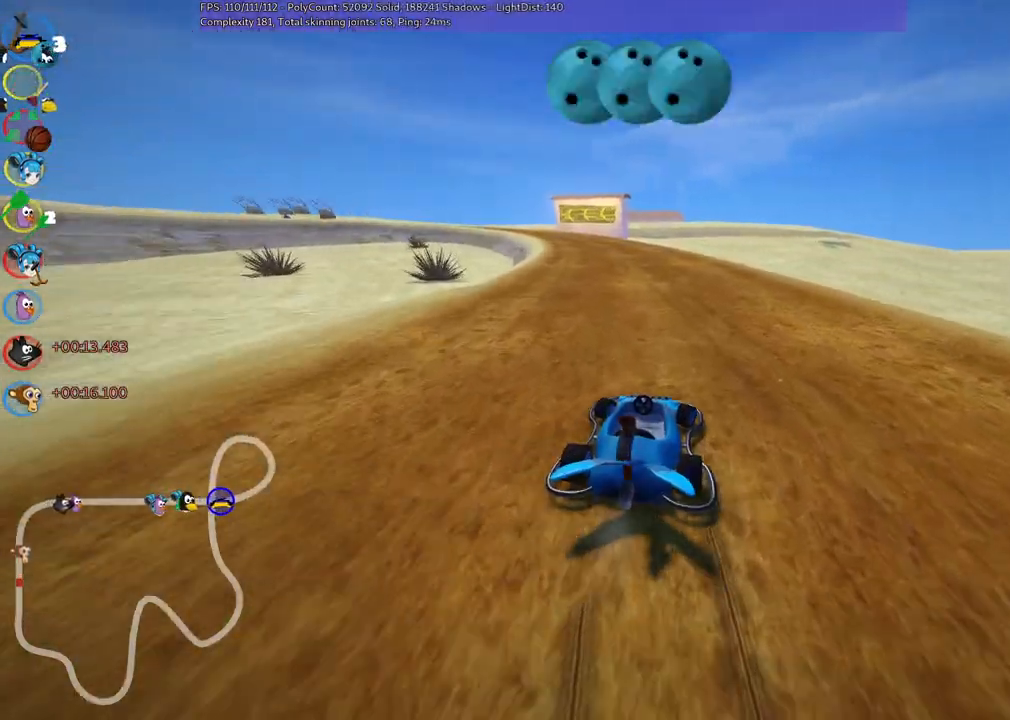
{"keys": ["b", "left", "up"]}